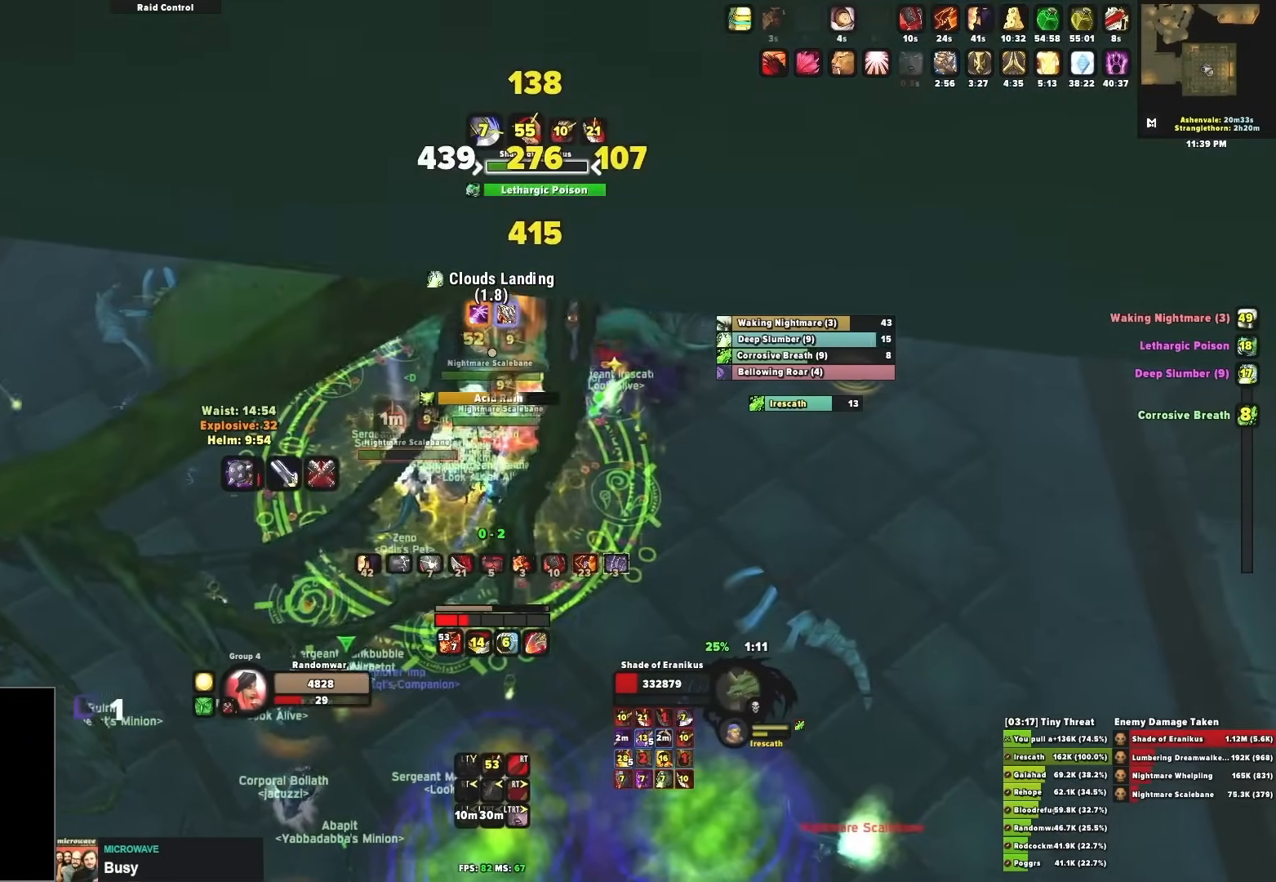
Gameplay with a controller (Xbox layout); each line is a JSON object with the inputs held at the frame after it. "events" lists button and stick changes between this image and that frame as [ms after this image, input, new state], when the widget could be followed in between.
{"buttons": ["B"], "left_stick": "left", "right_stick": "center", "events": [[33, "left_stick", "left"], [83, "Y", "up"], [117, "R2", "up"], [217, "left_stick", "center"], [233, "right_stick", "right"], [300, "left_stick", "left"], [333, "right_stick", "center"], [433, "B", "down"]]}
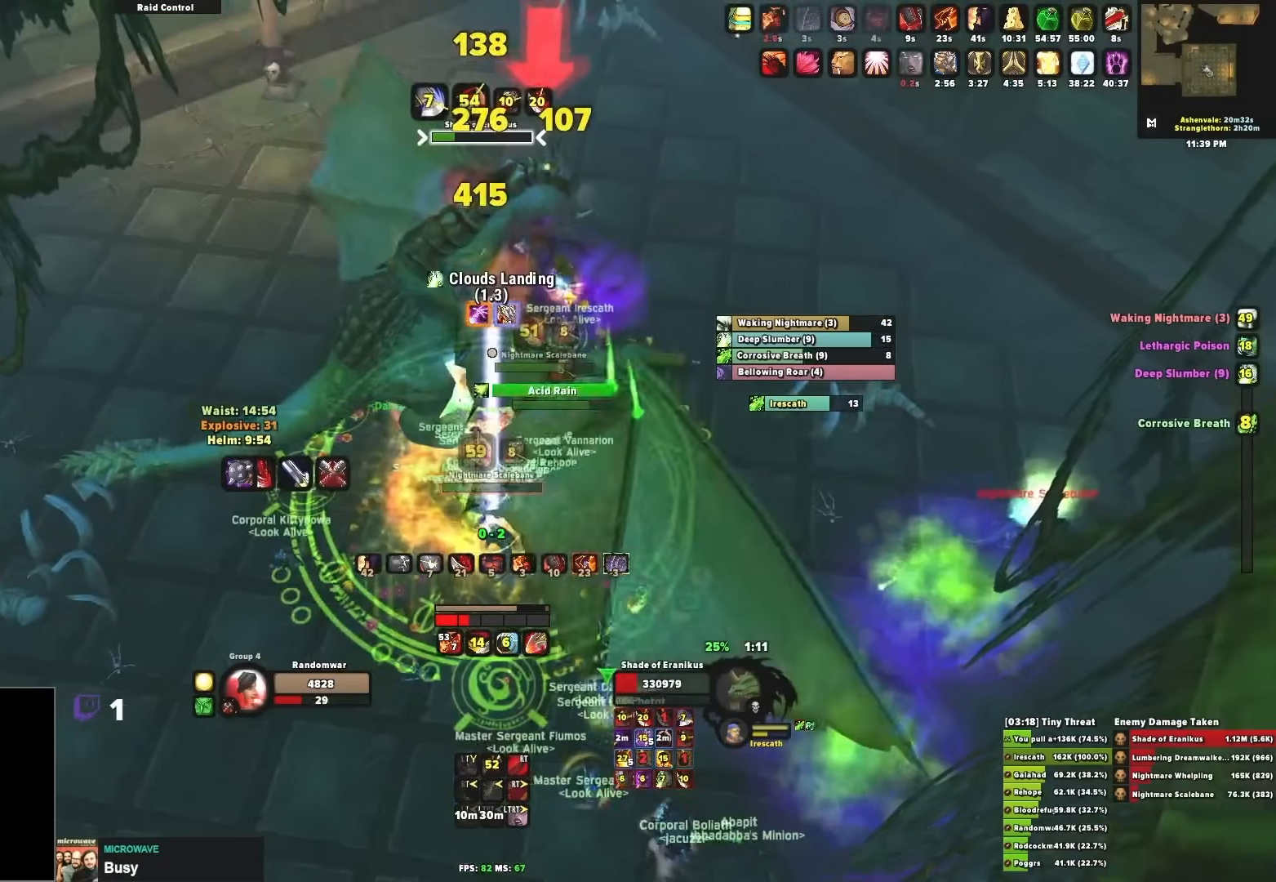
{"buttons": [], "left_stick": "down-right", "right_stick": "center", "events": [[33, "B", "up"], [83, "B", "down"], [83, "left_stick", "right"], [183, "B", "up"], [233, "B", "down"], [283, "left_stick", "left"], [317, "B", "up"], [383, "B", "down"], [450, "left_stick", "down-right"], [467, "B", "up"]]}
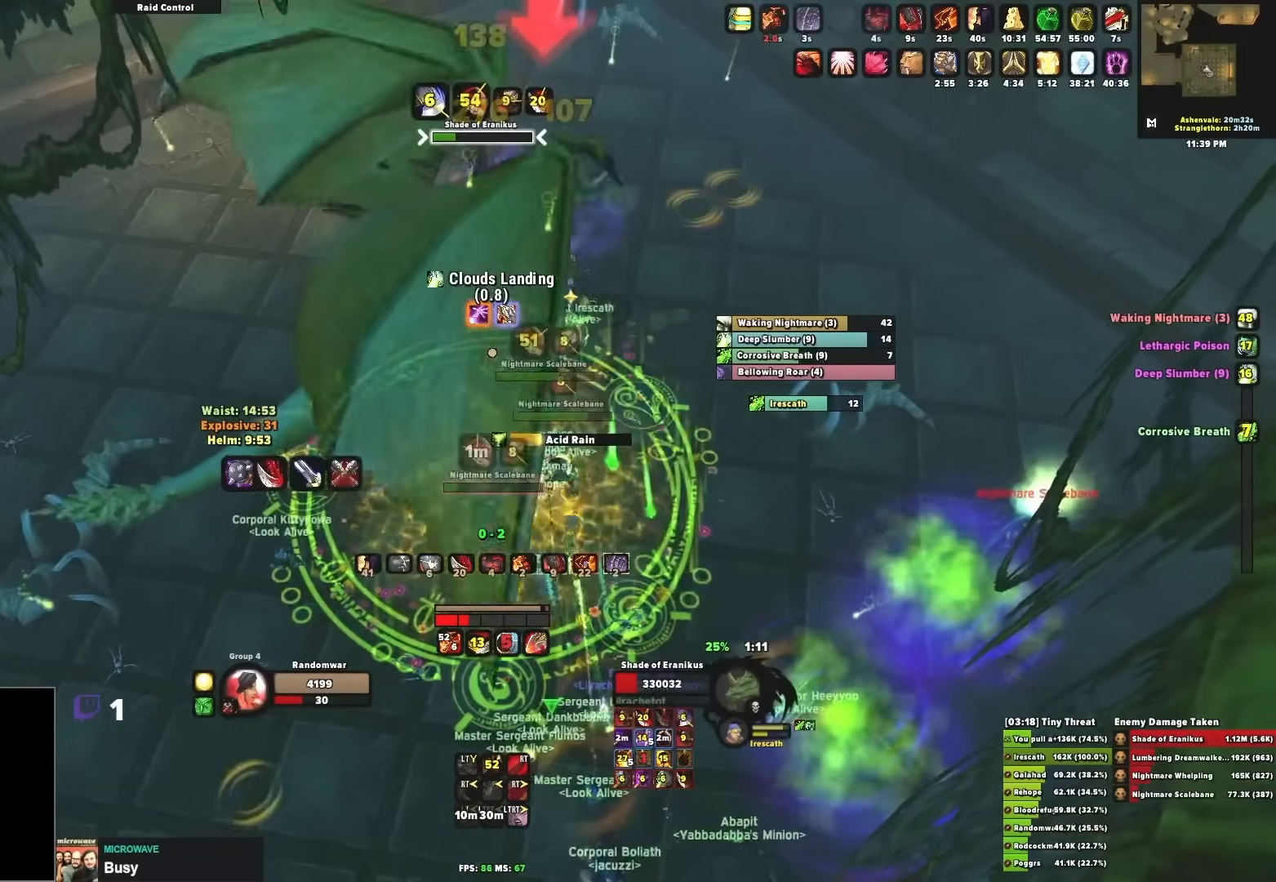
{"buttons": ["B"], "left_stick": "right", "right_stick": "center", "events": [[50, "B", "down"], [50, "left_stick", "left"], [117, "B", "up"], [183, "B", "down"], [183, "left_stick", "right"], [267, "B", "up"], [300, "left_stick", "left"], [350, "B", "down"], [417, "B", "up"], [450, "left_stick", "right"], [483, "B", "down"]]}
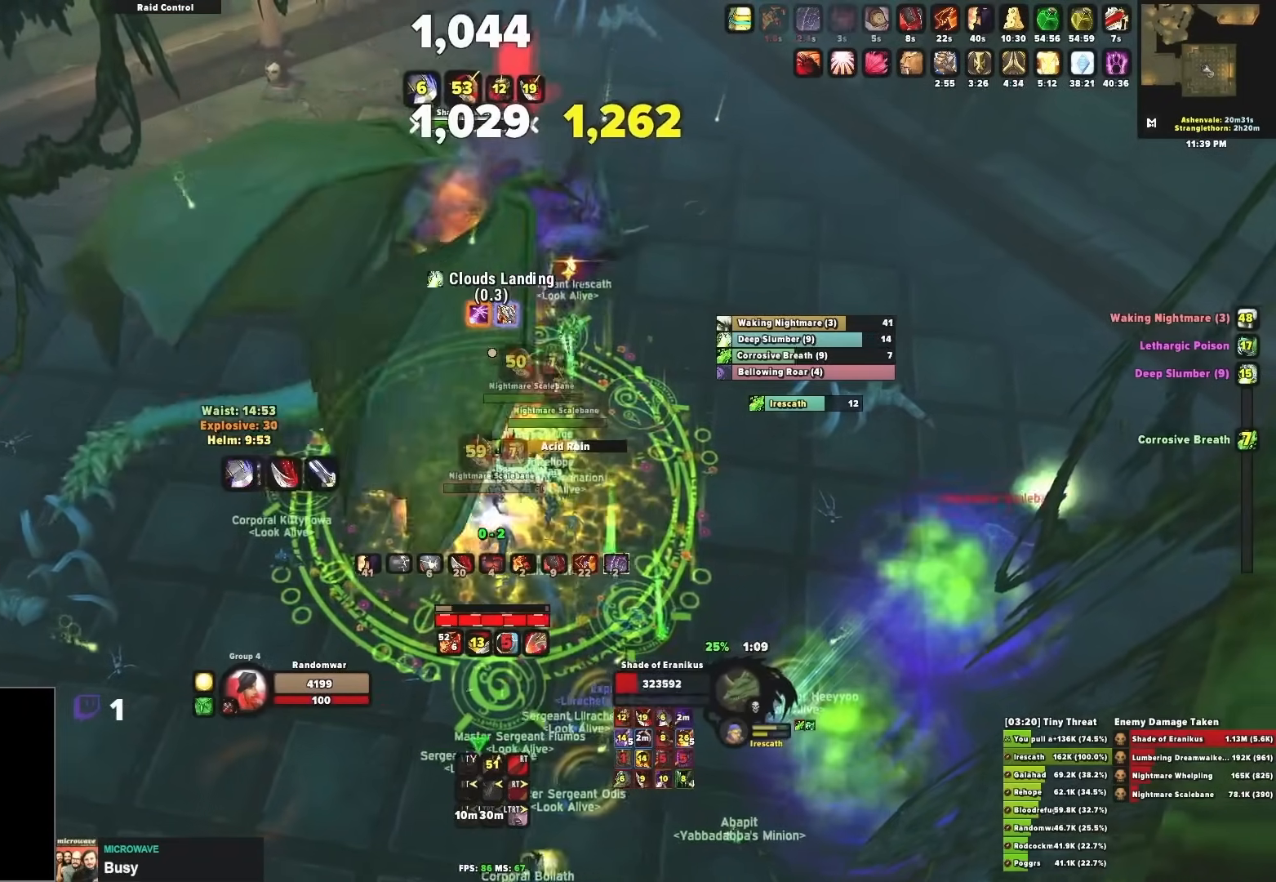
{"buttons": [], "left_stick": "right", "right_stick": "center", "events": [[83, "B", "up"], [83, "left_stick", "center"], [200, "left_stick", "right"], [217, "right_stick", "left"], [333, "left_stick", "left"], [333, "right_stick", "center"], [400, "X", "down"], [467, "left_stick", "right"], [500, "X", "up"]]}
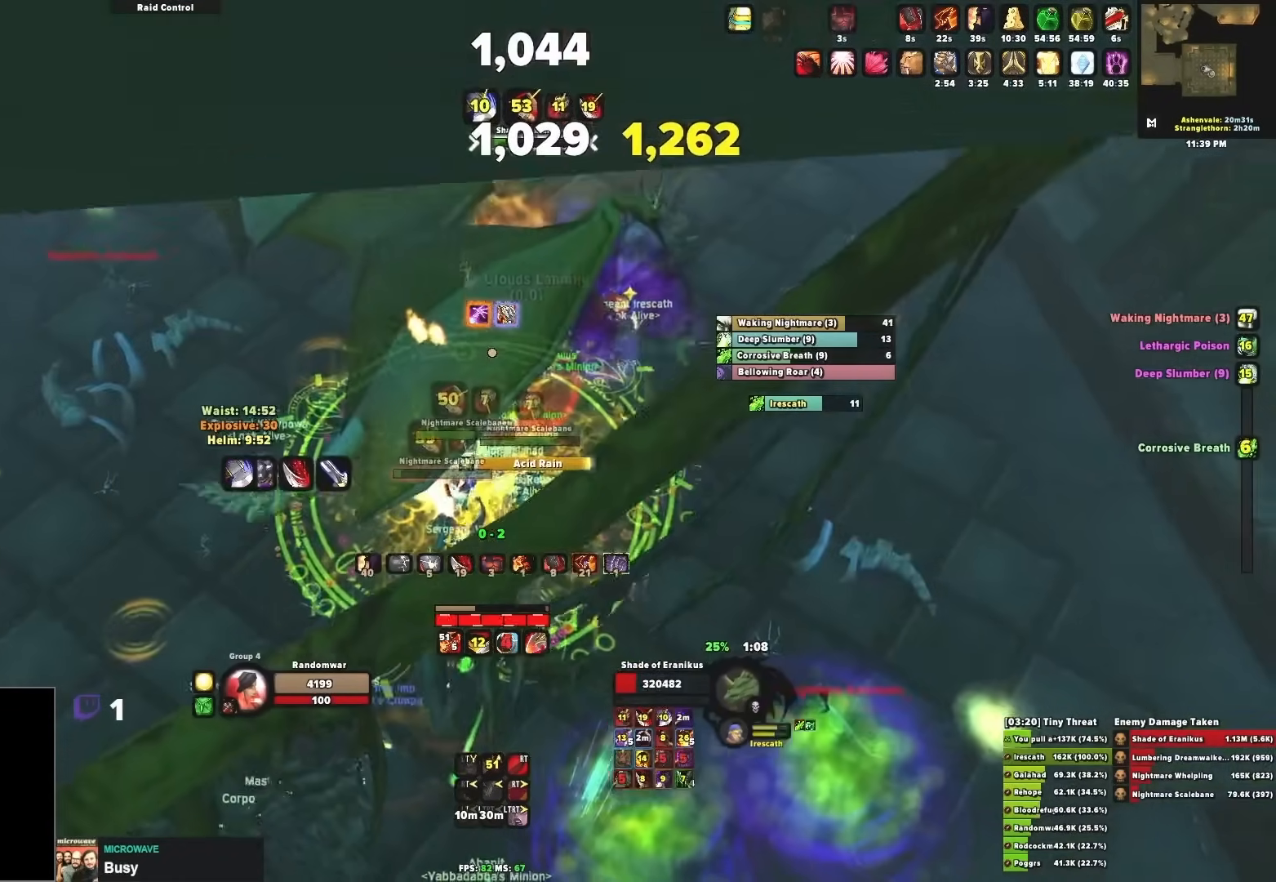
{"buttons": [], "left_stick": "up", "right_stick": "center", "events": [[50, "X", "down"], [133, "X", "up"], [133, "left_stick", "left"], [200, "X", "down"], [250, "left_stick", "center"], [283, "X", "up"], [317, "left_stick", "right"], [367, "X", "down"], [433, "X", "up"], [433, "left_stick", "center"], [500, "left_stick", "up"]]}
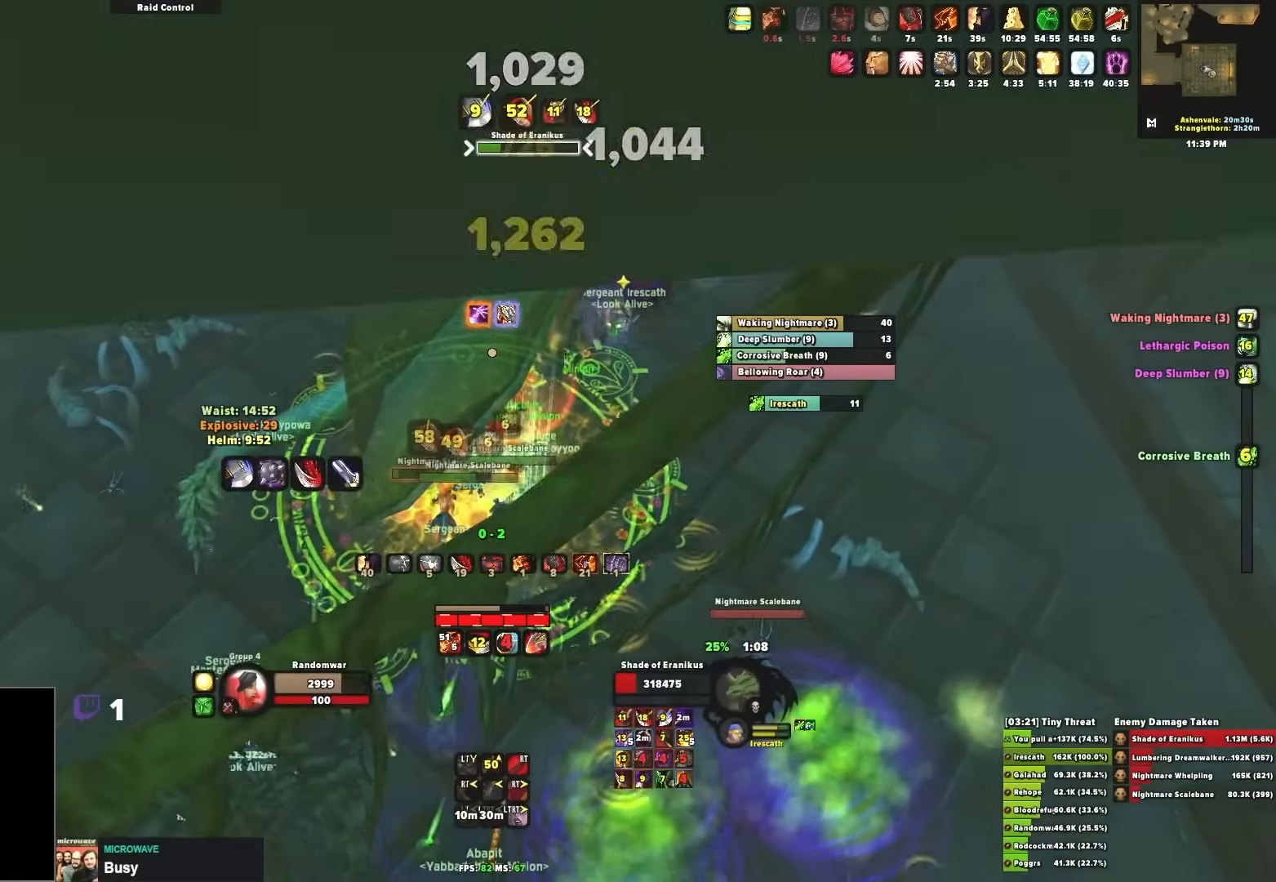
{"buttons": ["X"], "left_stick": "left", "right_stick": "center", "events": [[17, "X", "down"], [83, "X", "up"], [83, "left_stick", "up-left"], [150, "X", "down"], [233, "X", "up"], [233, "left_stick", "right"], [317, "X", "down"], [400, "X", "up"], [433, "left_stick", "left"], [450, "X", "down"]]}
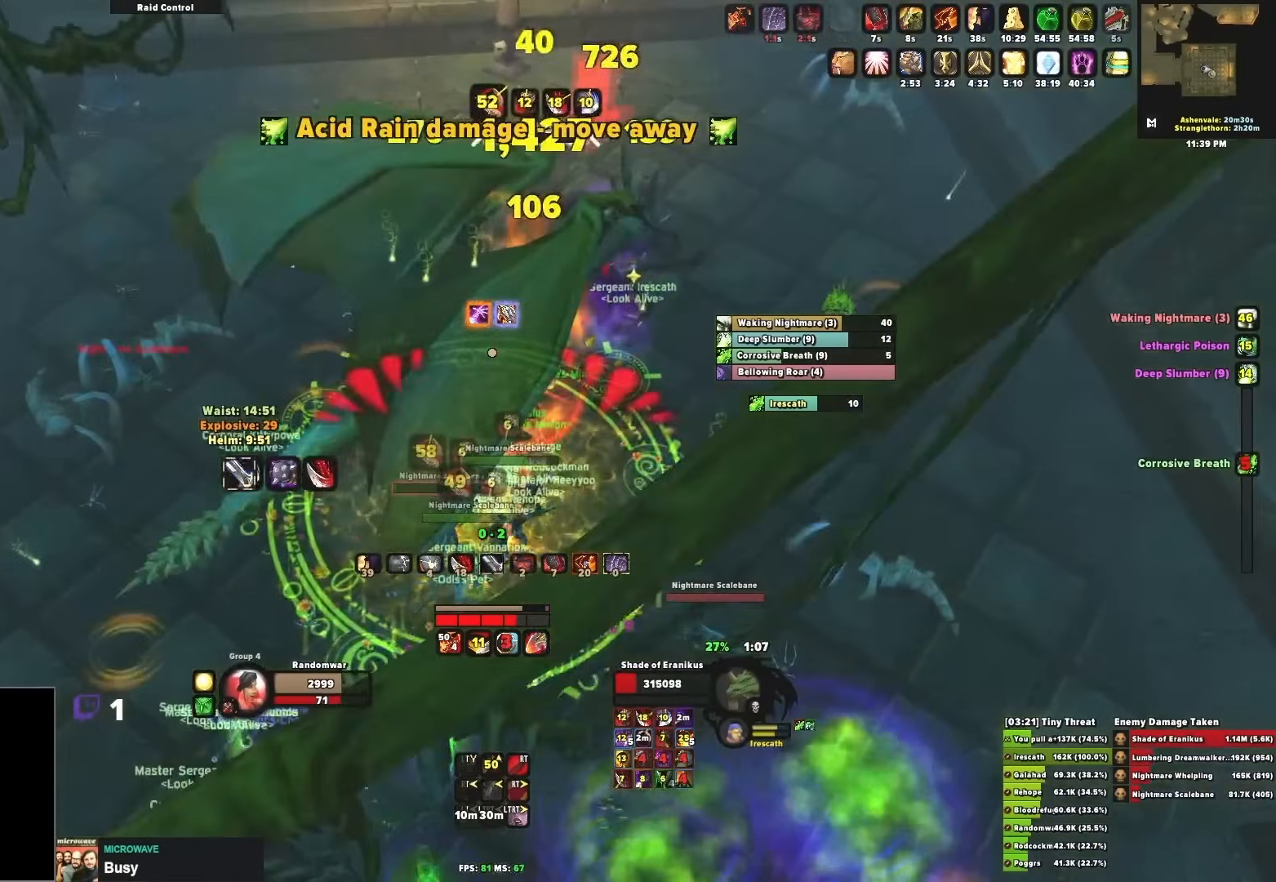
{"buttons": ["B", "L2"], "left_stick": "right", "right_stick": "center", "events": [[83, "X", "up"], [83, "left_stick", "right"], [117, "X", "down"], [233, "X", "up"], [233, "left_stick", "up-left"], [350, "L2", "down"], [350, "left_stick", "center"], [400, "left_stick", "right"], [483, "B", "down"]]}
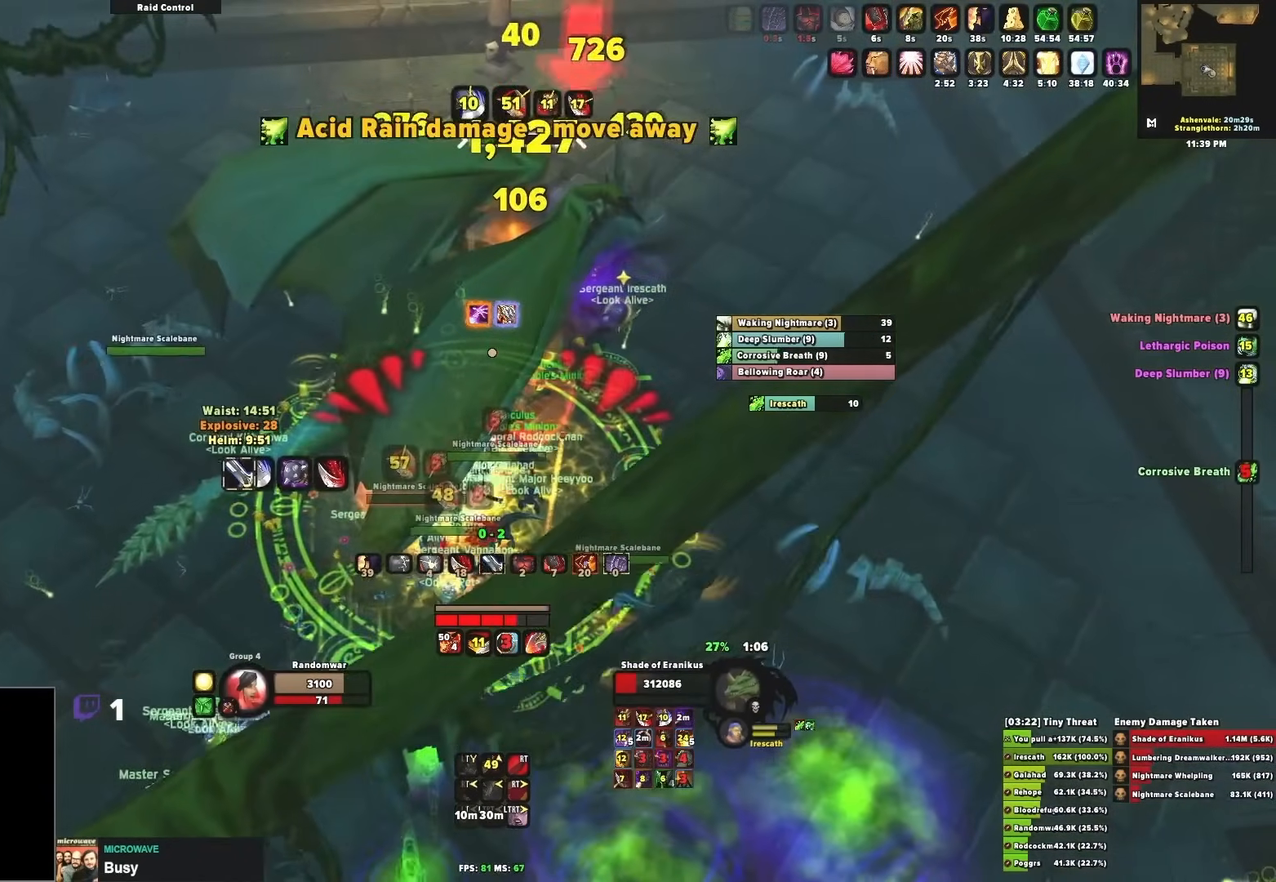
{"buttons": ["B", "L2"], "left_stick": "center", "right_stick": "center", "events": [[17, "left_stick", "center"], [83, "B", "up"], [83, "left_stick", "up-left"], [133, "B", "down"], [217, "B", "up"], [233, "left_stick", "right"], [283, "B", "down"], [383, "B", "up"], [383, "left_stick", "center"], [433, "B", "down"], [433, "left_stick", "left"], [500, "left_stick", "center"]]}
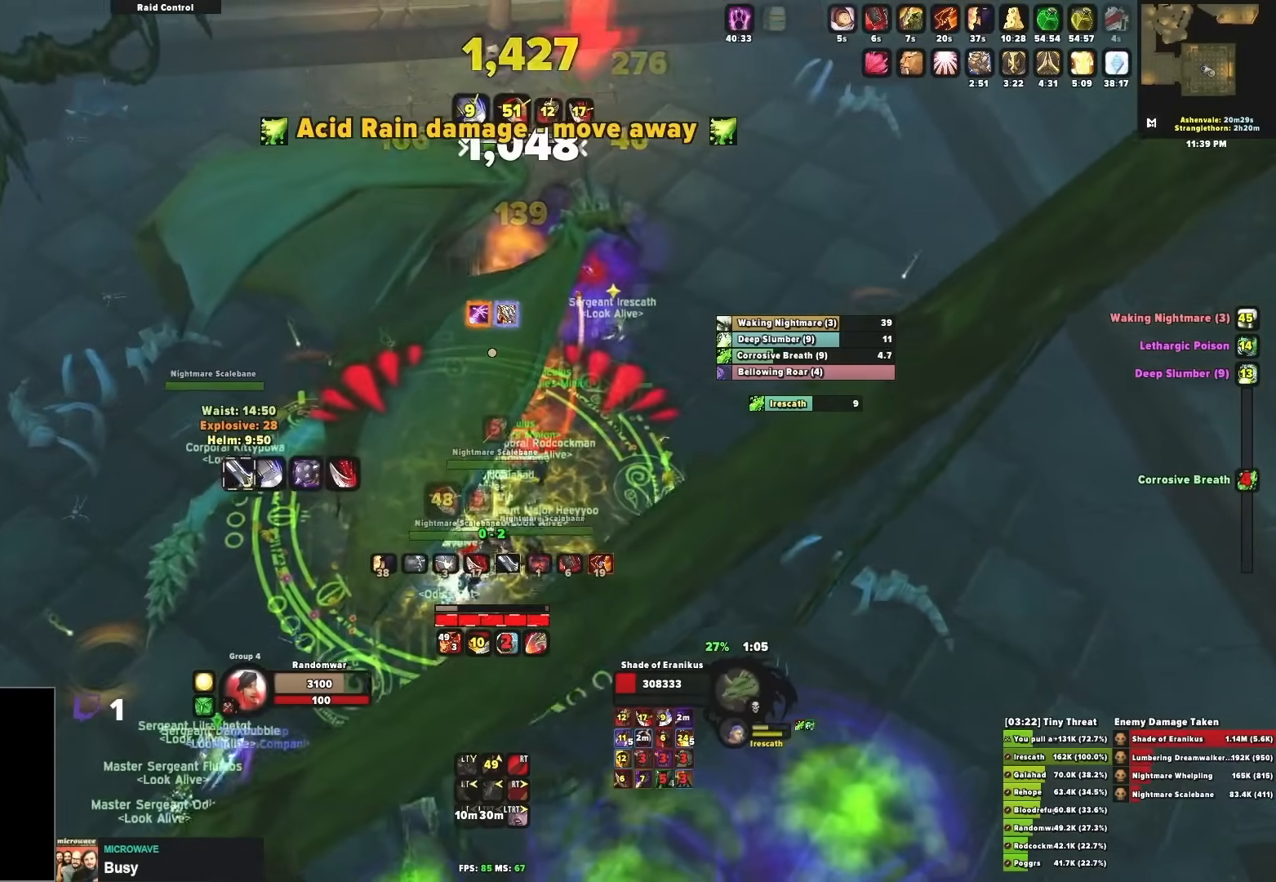
{"buttons": ["L2"], "left_stick": "center", "right_stick": "center", "events": [[33, "B", "up"], [50, "left_stick", "right"], [100, "B", "down"], [183, "B", "up"], [200, "left_stick", "left"], [250, "B", "down"], [283, "left_stick", "center"], [317, "B", "up"], [400, "B", "down"], [400, "left_stick", "right"], [500, "B", "up"], [500, "left_stick", "center"]]}
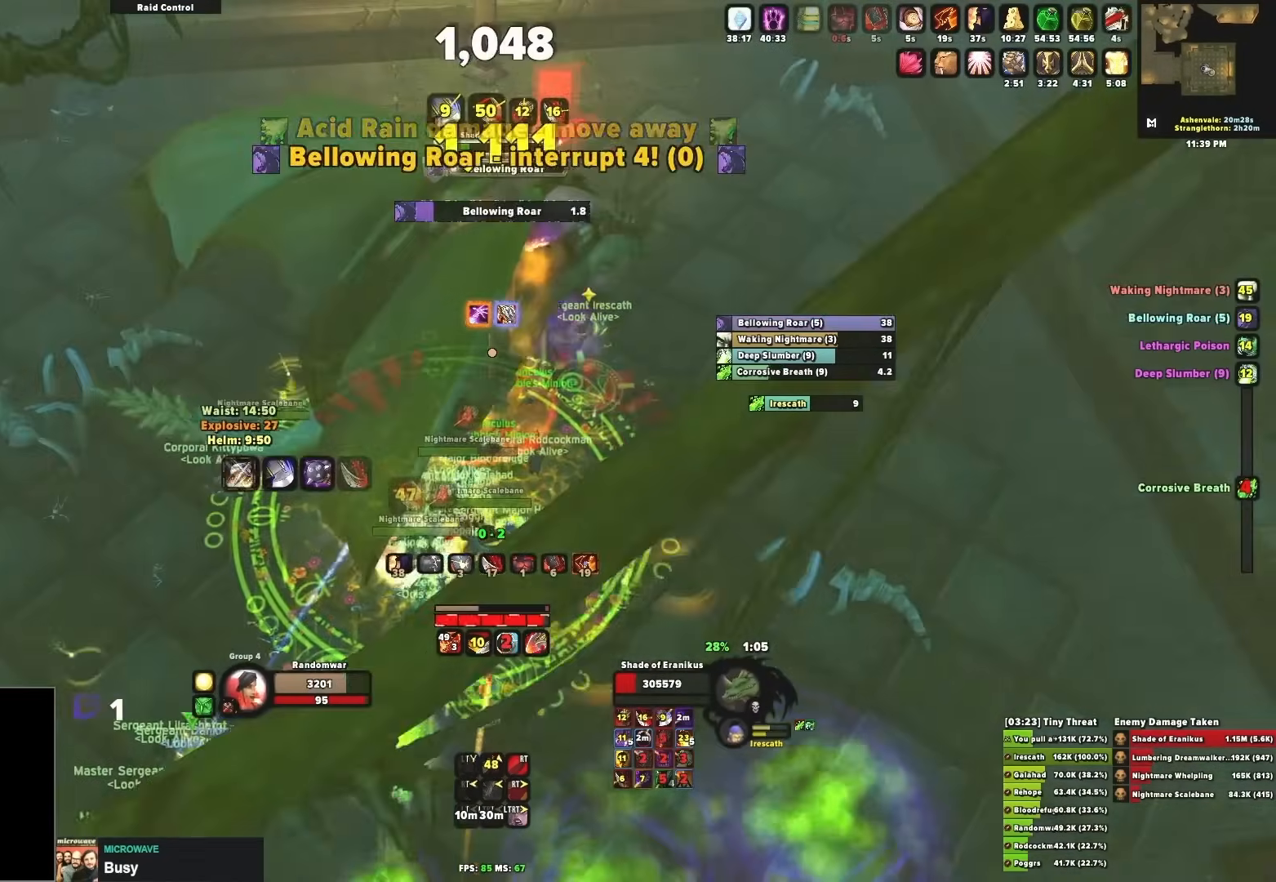
{"buttons": [], "left_stick": "right", "right_stick": "down-left", "events": [[17, "left_stick", "left"], [33, "B", "down"], [133, "B", "up"], [150, "left_stick", "right"], [183, "B", "down"], [317, "B", "up"], [417, "L2", "up"], [417, "right_stick", "down-left"]]}
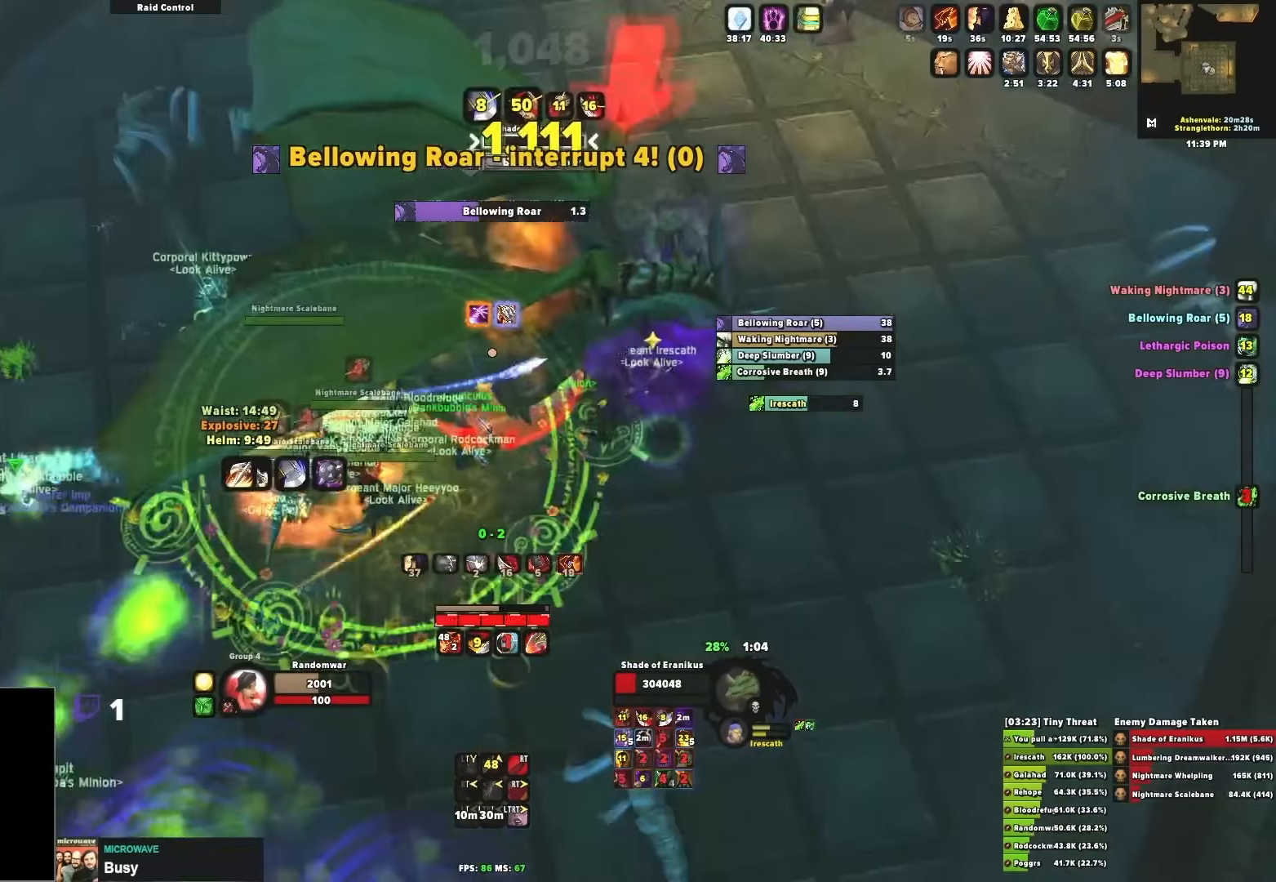
{"buttons": ["X", "R2"], "left_stick": "up", "right_stick": "center", "events": [[33, "right_stick", "center"], [67, "left_stick", "left"], [233, "right_stick", "right"], [283, "right_stick", "center"], [333, "left_stick", "up-left"], [367, "R2", "down"], [433, "X", "down"], [483, "left_stick", "up"]]}
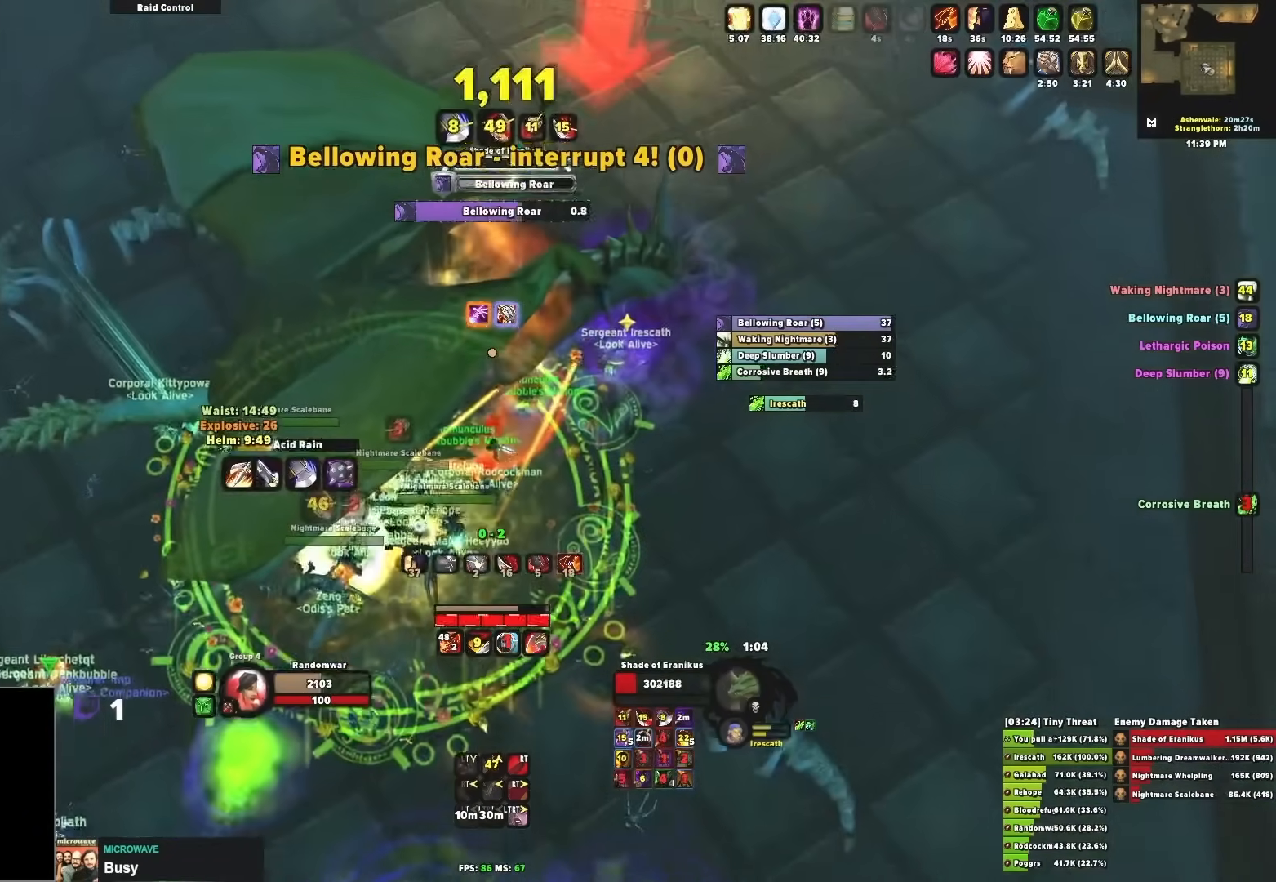
{"buttons": ["R2"], "left_stick": "up", "right_stick": "center", "events": [[17, "X", "up"], [100, "X", "down"], [183, "X", "up"], [267, "X", "down"], [317, "X", "up"], [367, "X", "down"], [450, "X", "up"]]}
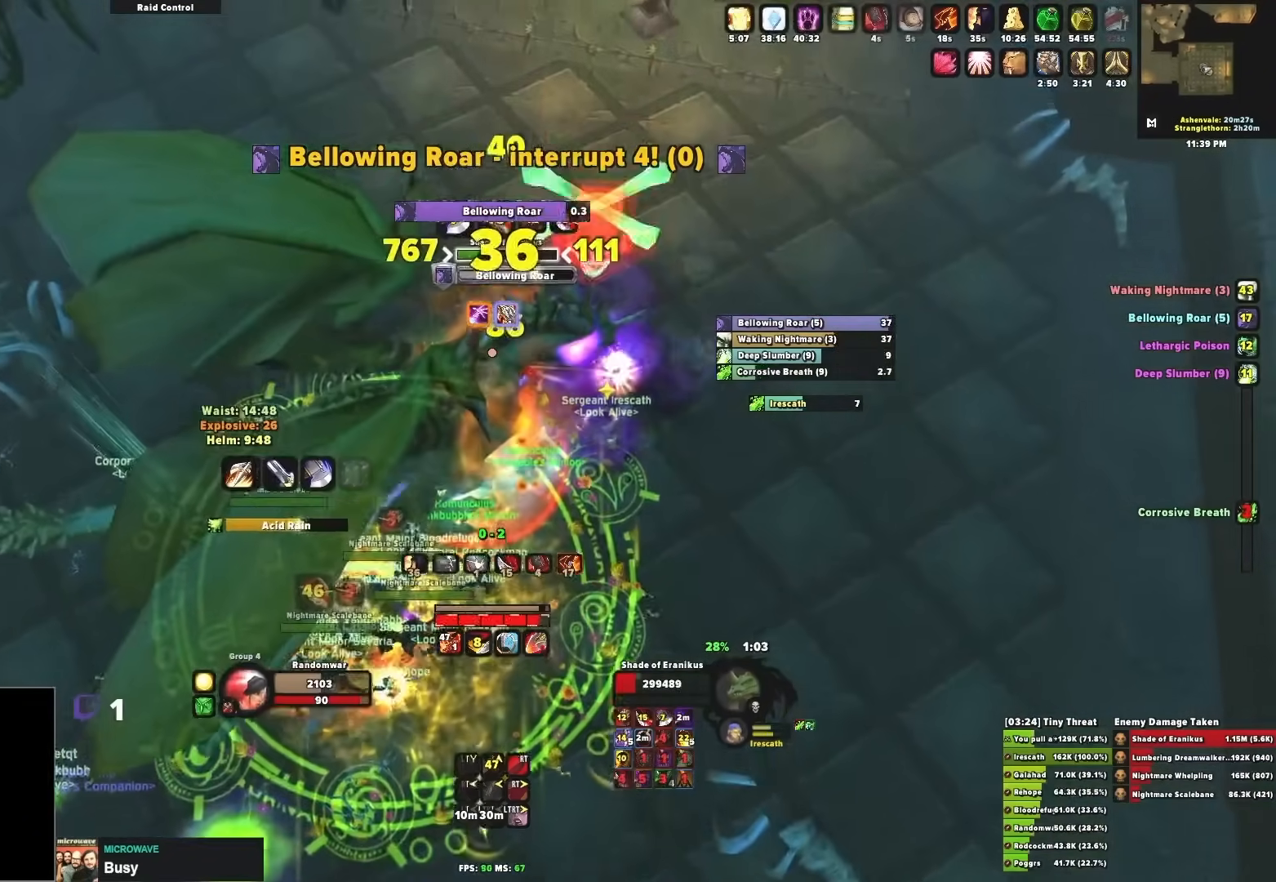
{"buttons": [], "left_stick": "left", "right_stick": "right", "events": [[33, "X", "down"], [33, "left_stick", "up-left"], [133, "X", "up"], [183, "R2", "up"], [283, "left_stick", "left"], [333, "right_stick", "right"]]}
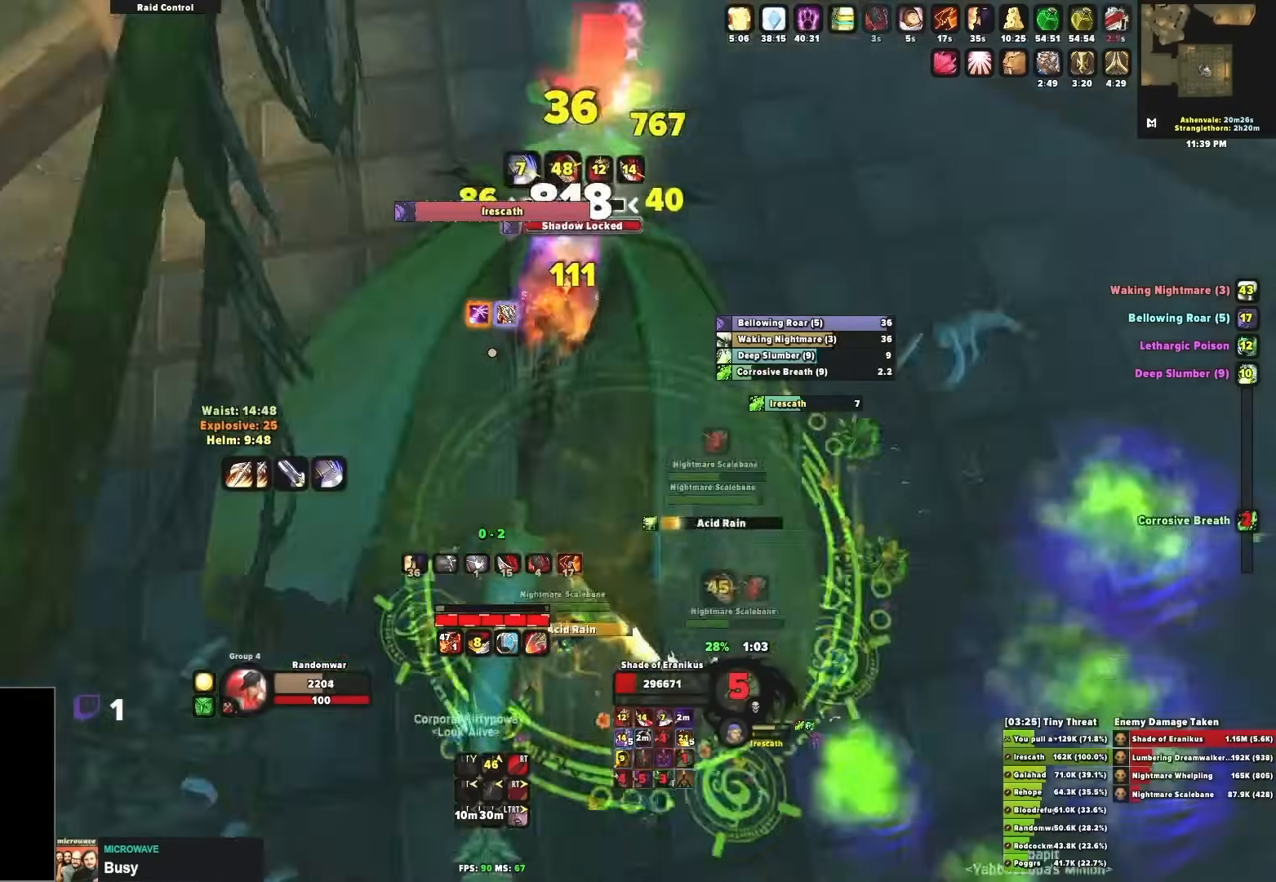
{"buttons": ["X", "R2"], "left_stick": "down-right", "right_stick": "center", "events": [[50, "left_stick", "down-left"], [100, "right_stick", "center"], [217, "right_stick", "right"], [367, "left_stick", "down-right"], [383, "R2", "down"], [383, "right_stick", "center"], [483, "X", "down"]]}
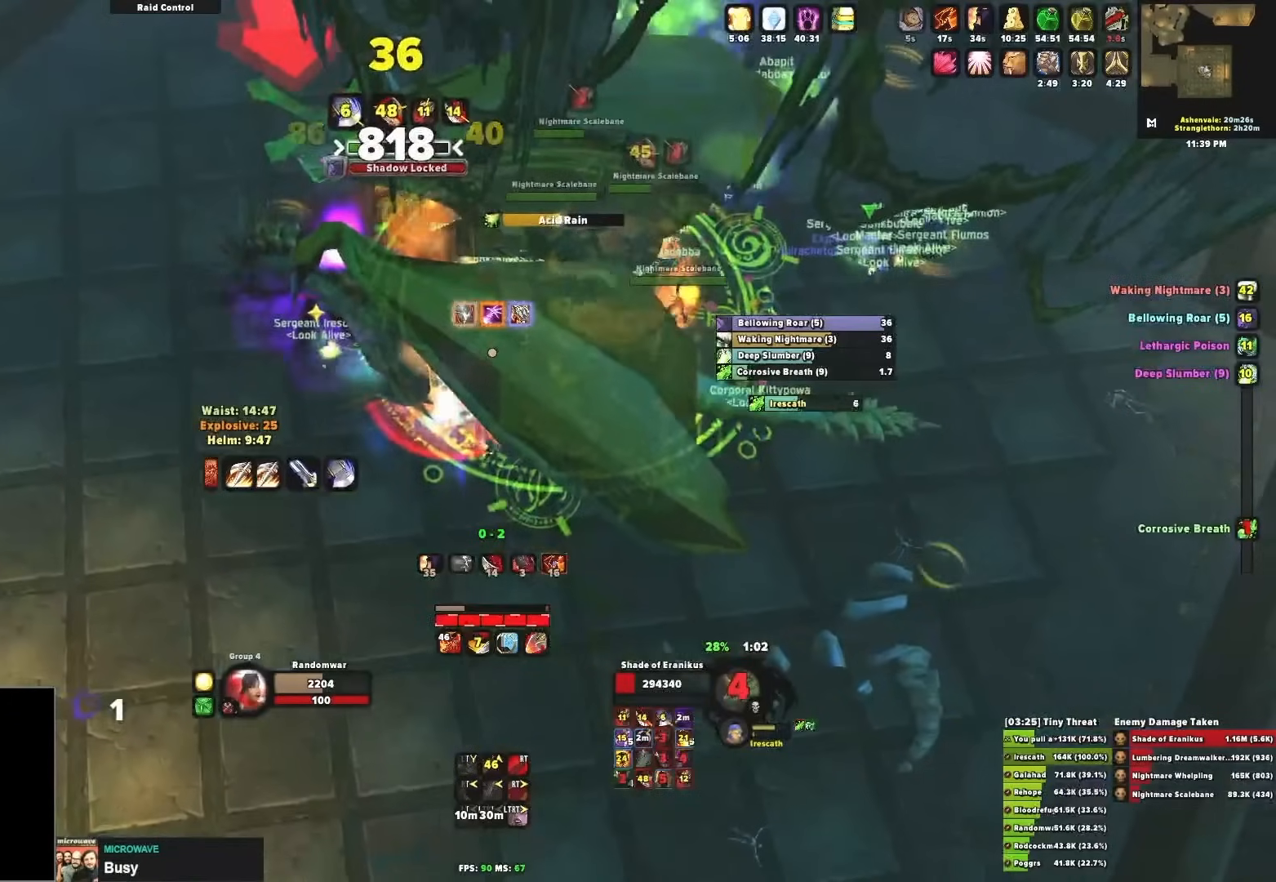
{"buttons": ["R2"], "left_stick": "left", "right_stick": "center", "events": [[33, "left_stick", "center"], [50, "X", "up"], [117, "X", "down"], [150, "left_stick", "down"], [200, "X", "up"], [267, "X", "down"], [333, "left_stick", "center"], [350, "X", "up"], [417, "X", "down"], [500, "X", "up"], [500, "left_stick", "left"]]}
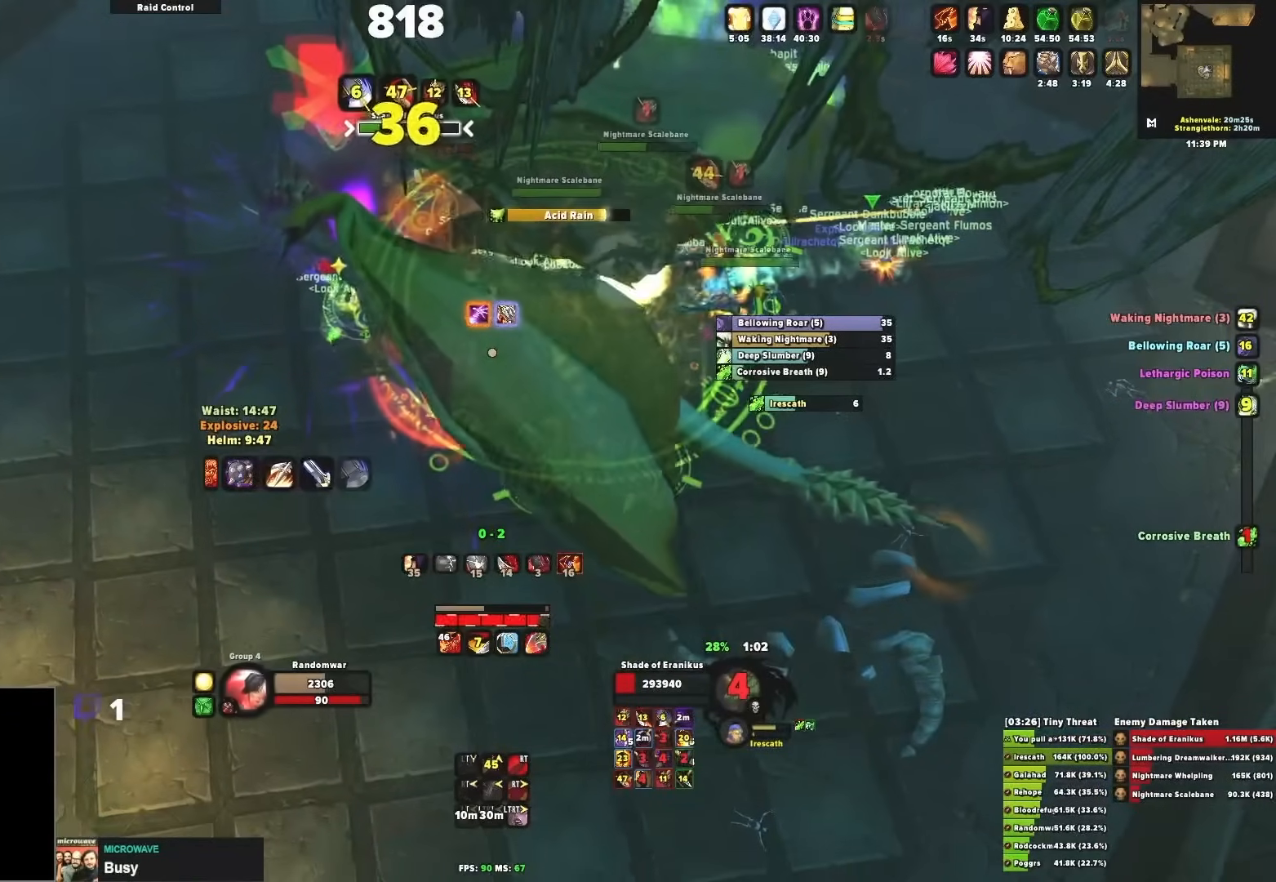
{"buttons": [], "left_stick": "left", "right_stick": "up-right", "events": [[83, "X", "down"], [150, "left_stick", "down-right"], [167, "X", "up"], [217, "X", "down"], [283, "left_stick", "left"], [317, "X", "up"], [400, "R2", "up"], [483, "right_stick", "up-right"]]}
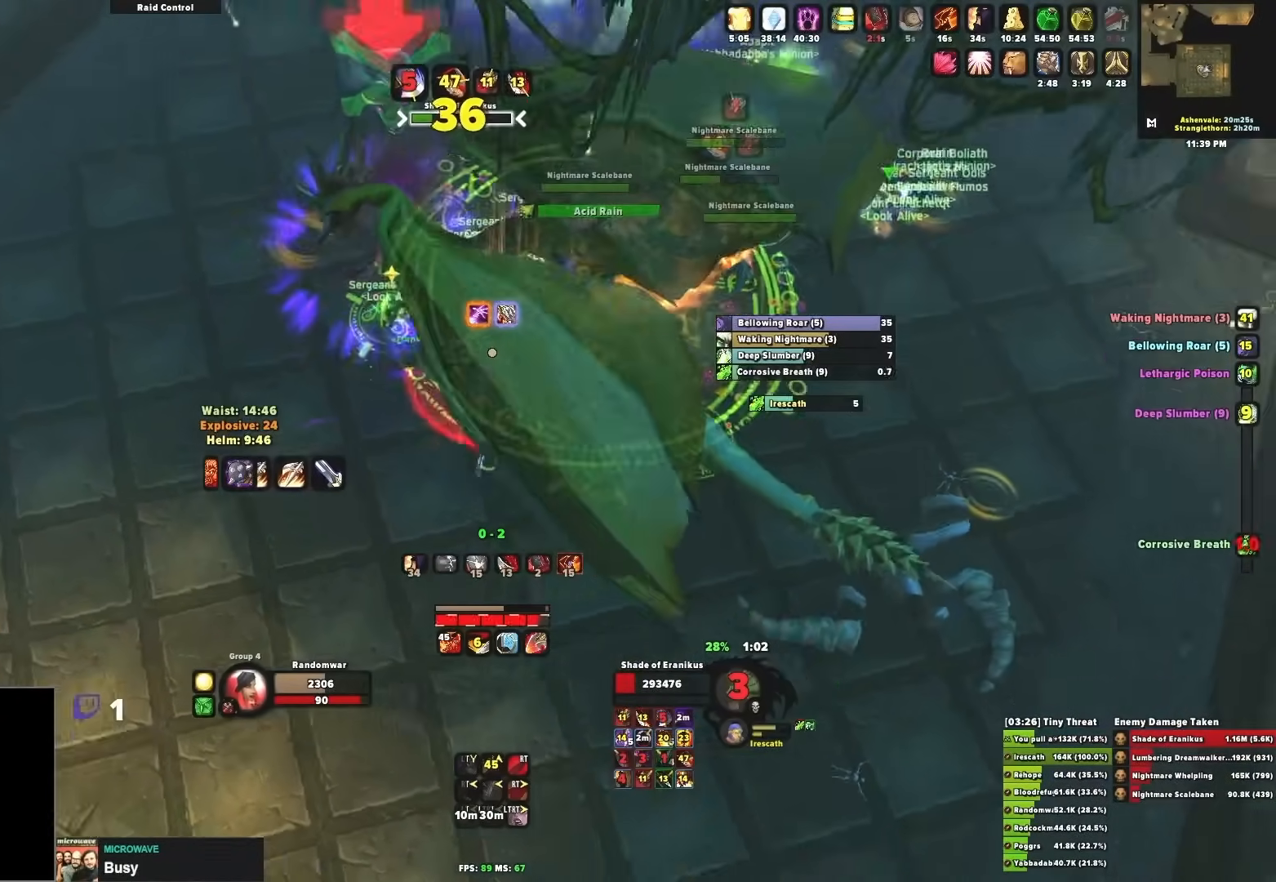
{"buttons": ["L2"], "left_stick": "center", "right_stick": "center", "events": [[100, "L2", "down"], [100, "left_stick", "center"], [100, "right_stick", "center"], [200, "DPAD_UP", "down"], [300, "DPAD_UP", "up"], [367, "DPAD_UP", "down"], [467, "DPAD_UP", "up"]]}
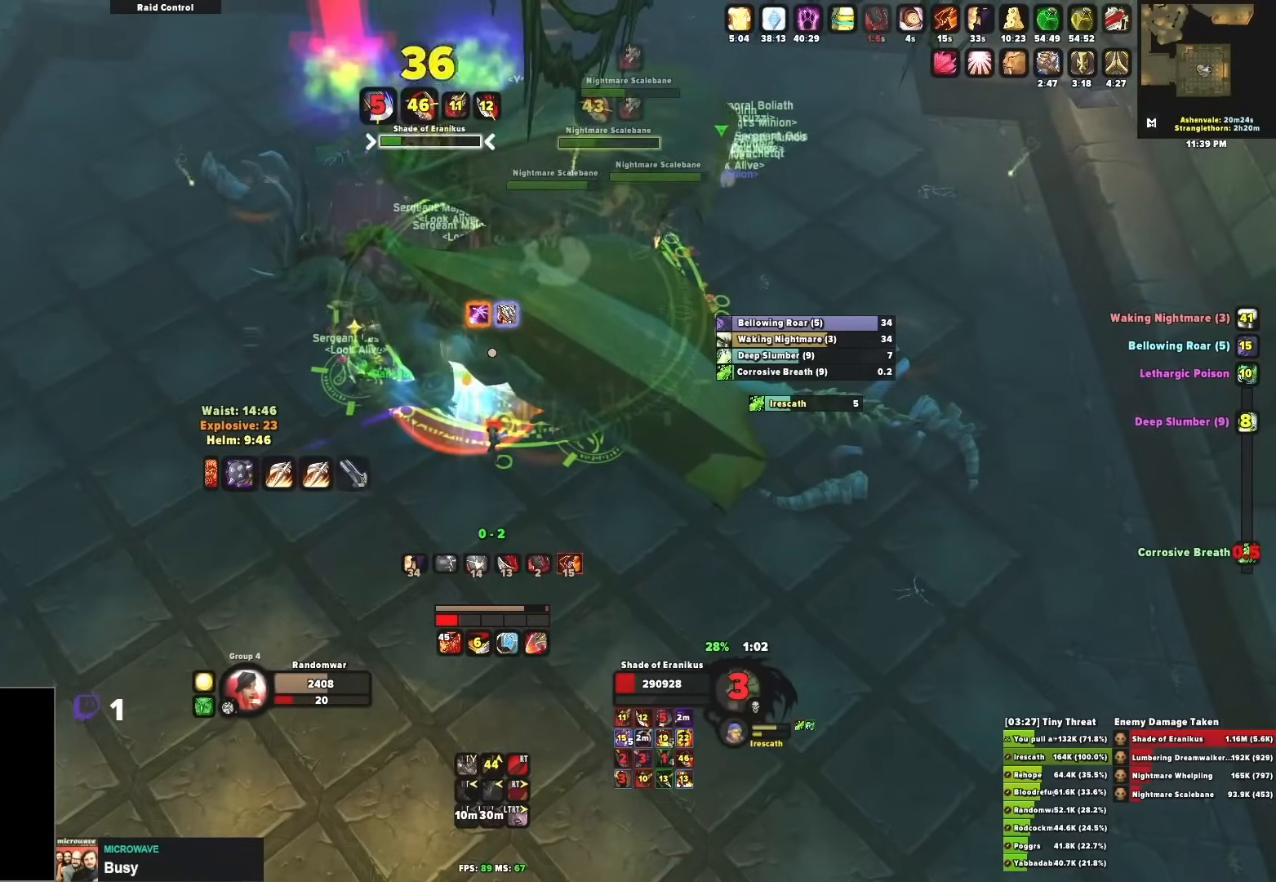
{"buttons": ["L2", "DPAD_UP"], "left_stick": "center", "right_stick": "center", "events": [[17, "DPAD_UP", "down"], [67, "DPAD_UP", "up"], [150, "DPAD_UP", "down"], [200, "DPAD_UP", "up"], [283, "DPAD_UP", "down"], [350, "DPAD_UP", "up"], [417, "DPAD_UP", "down"]]}
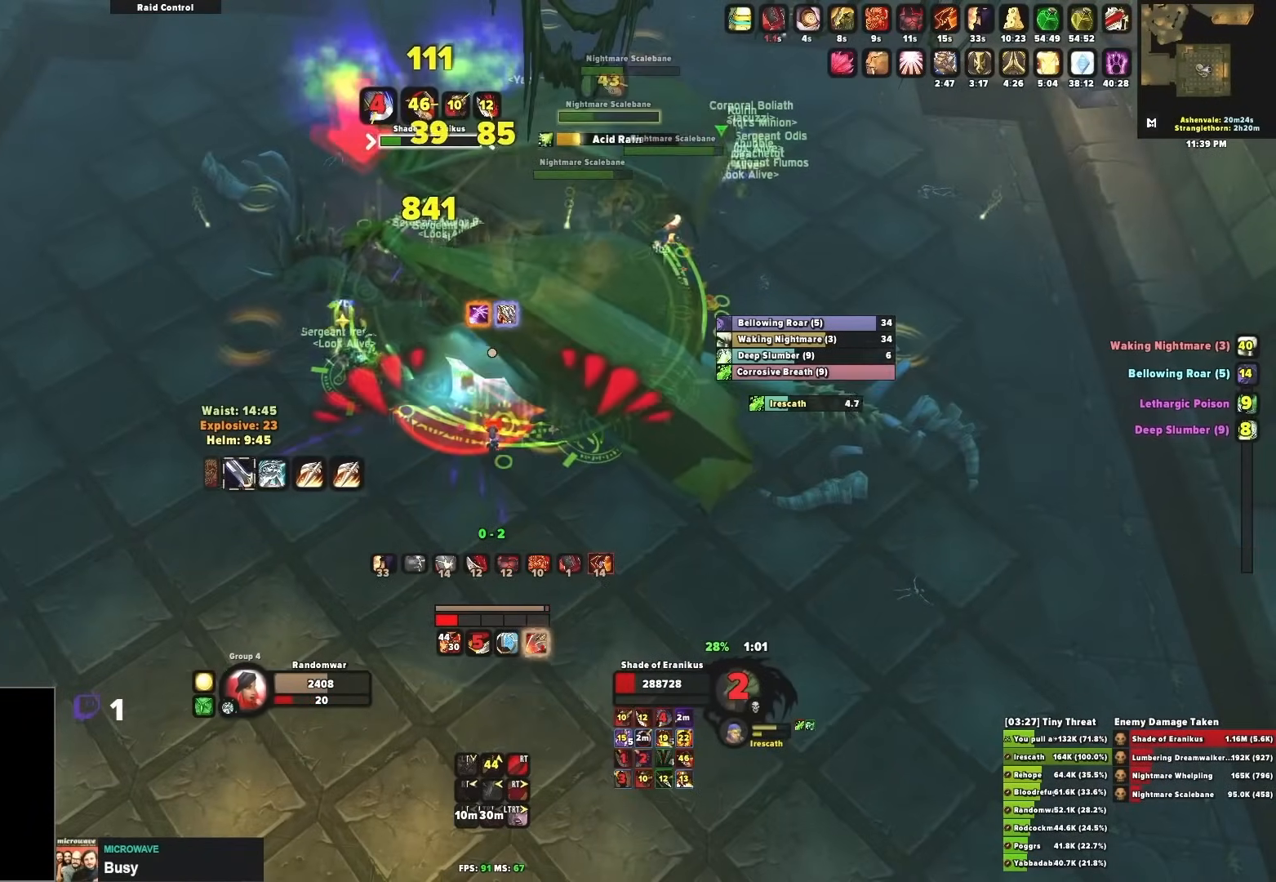
{"buttons": ["L2"], "left_stick": "center", "right_stick": "center", "events": [[17, "DPAD_UP", "up"], [100, "L2", "up"], [150, "left_stick", "up-right"], [283, "L2", "down"], [300, "left_stick", "left"], [383, "B", "down"], [483, "left_stick", "center"], [500, "B", "up"]]}
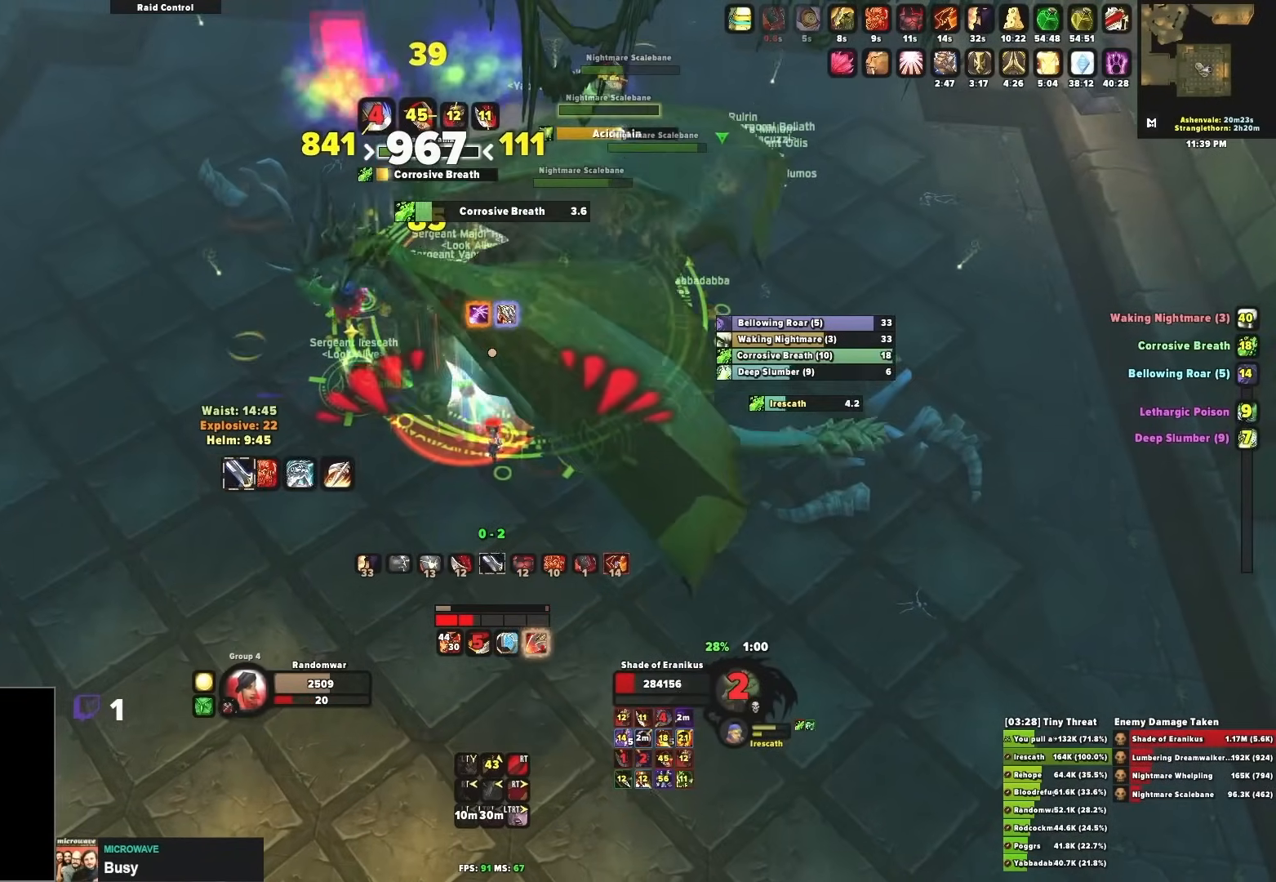
{"buttons": ["B", "L2"], "left_stick": "up-right", "right_stick": "center", "events": [[50, "B", "down"], [133, "B", "up"], [200, "B", "down"], [267, "B", "up"], [350, "B", "down"], [433, "B", "up"], [483, "left_stick", "up-right"], [500, "B", "down"]]}
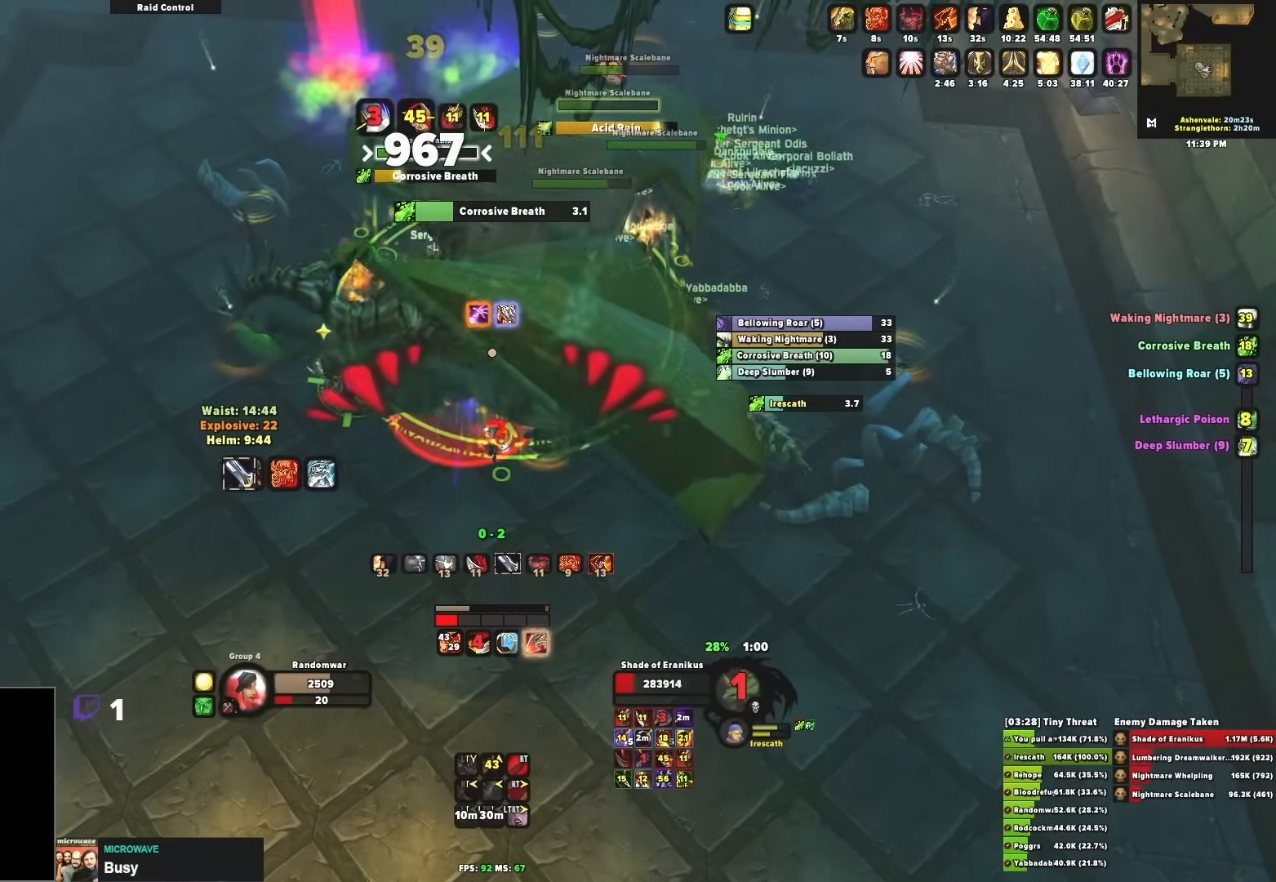
{"buttons": ["B", "L2"], "left_stick": "left", "right_stick": "center", "events": [[83, "B", "up"], [117, "left_stick", "up"], [150, "B", "down"], [217, "B", "up"], [300, "B", "down"], [383, "B", "up"], [433, "B", "down"], [483, "left_stick", "left"]]}
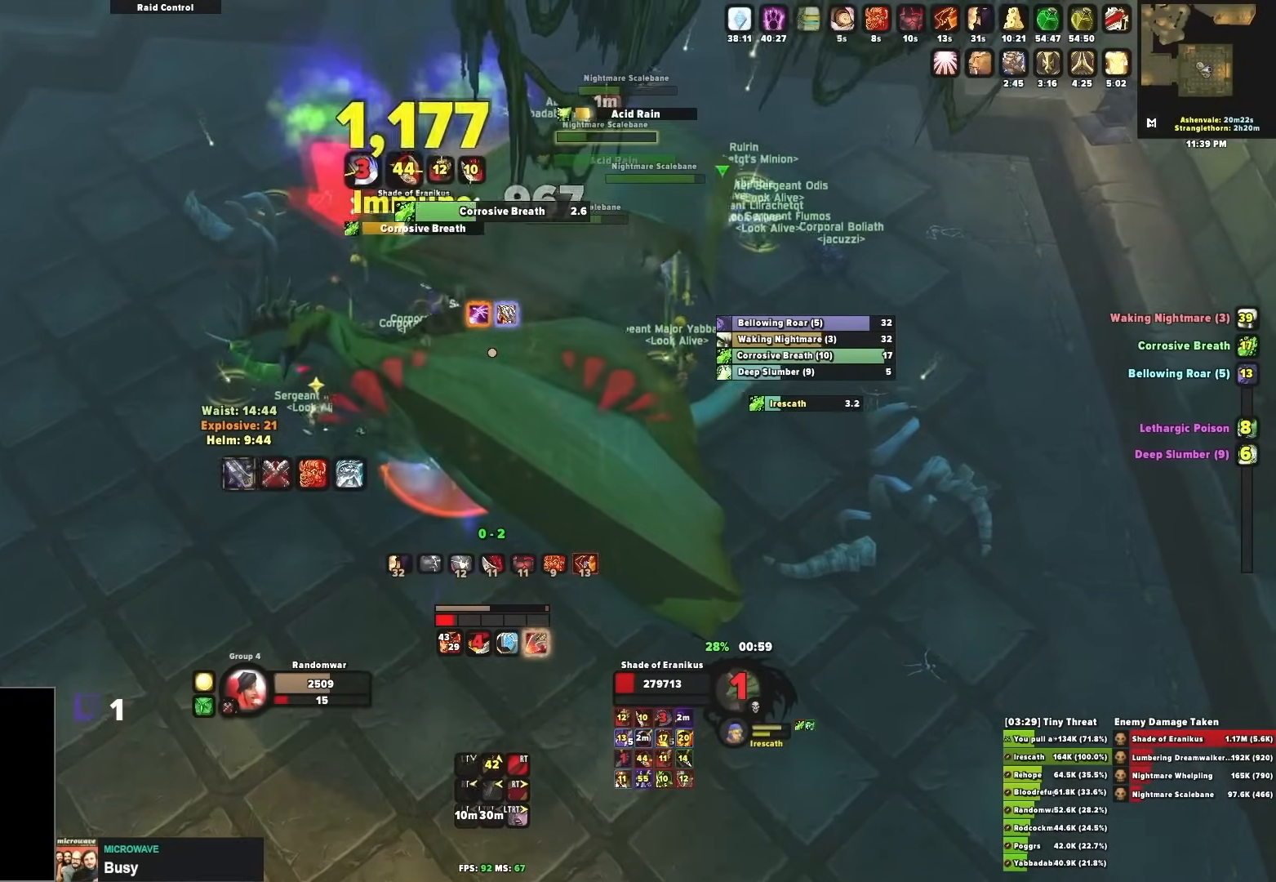
{"buttons": ["L2"], "left_stick": "up-right", "right_stick": "center", "events": [[33, "B", "up"], [67, "left_stick", "right"], [150, "B", "down"], [283, "B", "up"], [333, "B", "down"], [333, "left_stick", "up-left"], [417, "B", "up"], [500, "left_stick", "up-right"]]}
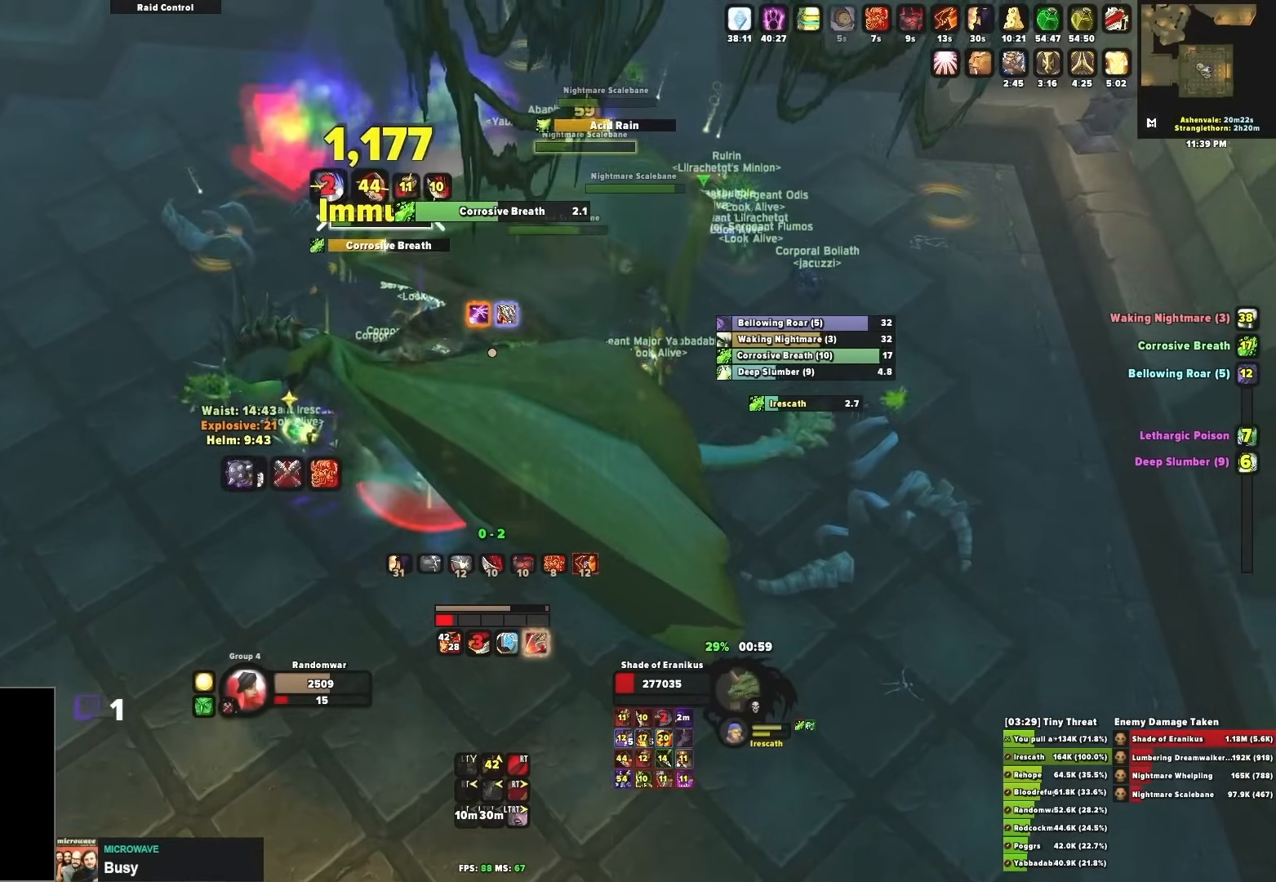
{"buttons": [], "left_stick": "right", "right_stick": "left", "events": [[67, "right_stick", "left"], [100, "L2", "up"], [333, "right_stick", "center"], [417, "left_stick", "right"], [450, "right_stick", "left"]]}
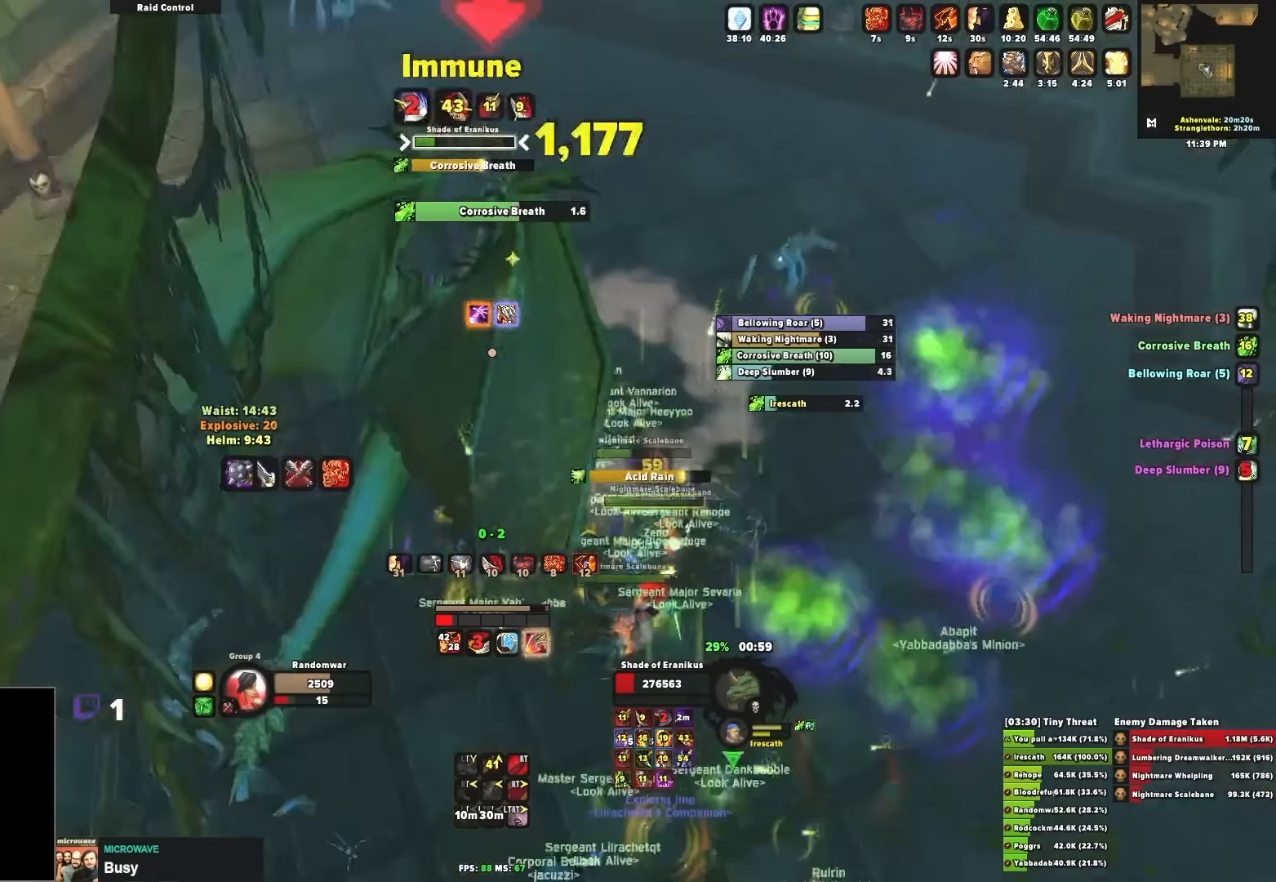
{"buttons": ["B"], "left_stick": "down", "right_stick": "center", "events": [[50, "right_stick", "up-left"], [167, "left_stick", "down-right"], [217, "right_stick", "center"], [300, "B", "down"], [300, "left_stick", "down"], [367, "B", "up"], [467, "B", "down"]]}
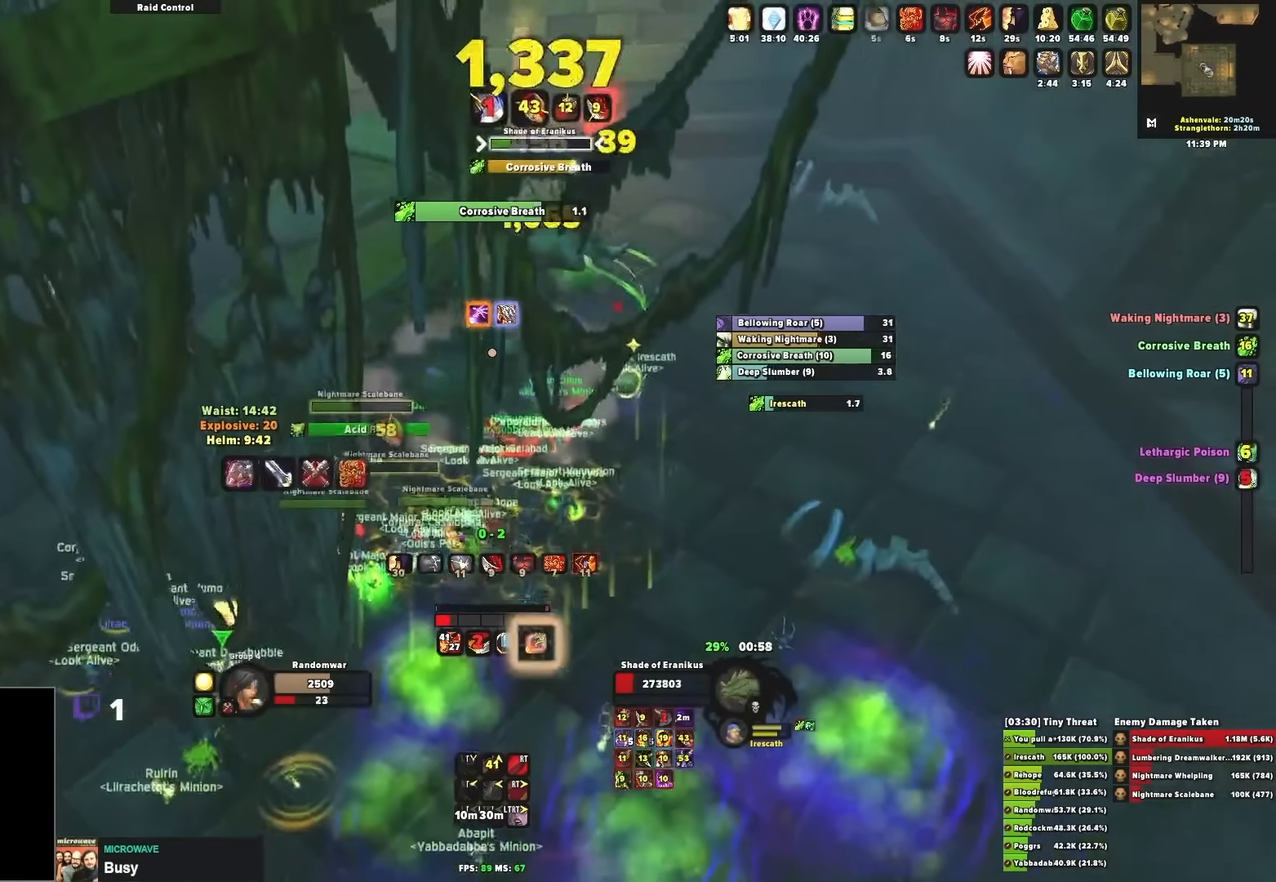
{"buttons": [], "left_stick": "up-left", "right_stick": "center", "events": [[17, "B", "up"], [117, "B", "down"], [133, "left_stick", "down-right"], [167, "B", "up"], [250, "B", "down"], [300, "left_stick", "down"], [317, "B", "up"], [450, "left_stick", "up-left"]]}
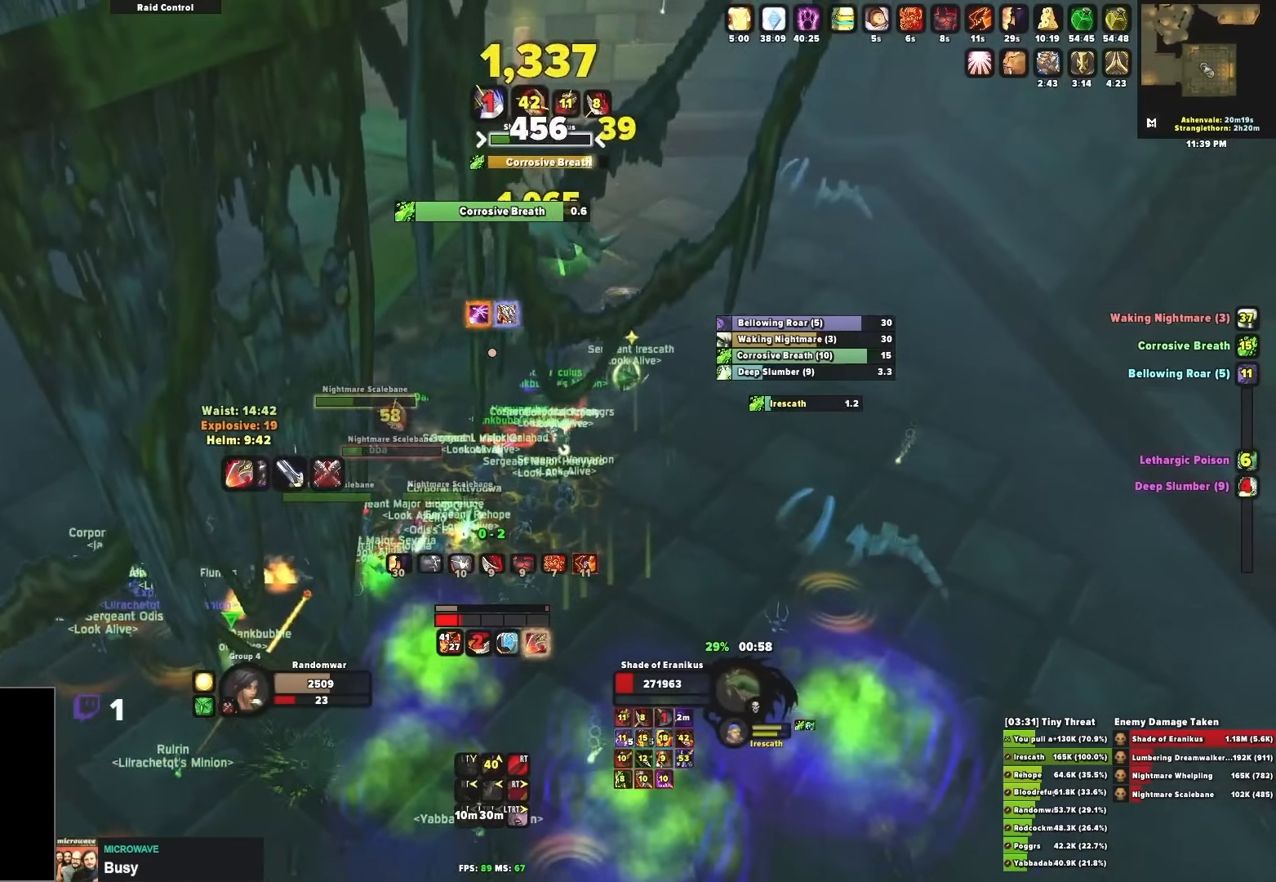
{"buttons": [], "left_stick": "left", "right_stick": "center", "events": [[150, "right_stick", "up-right"], [333, "left_stick", "left"], [333, "right_stick", "center"]]}
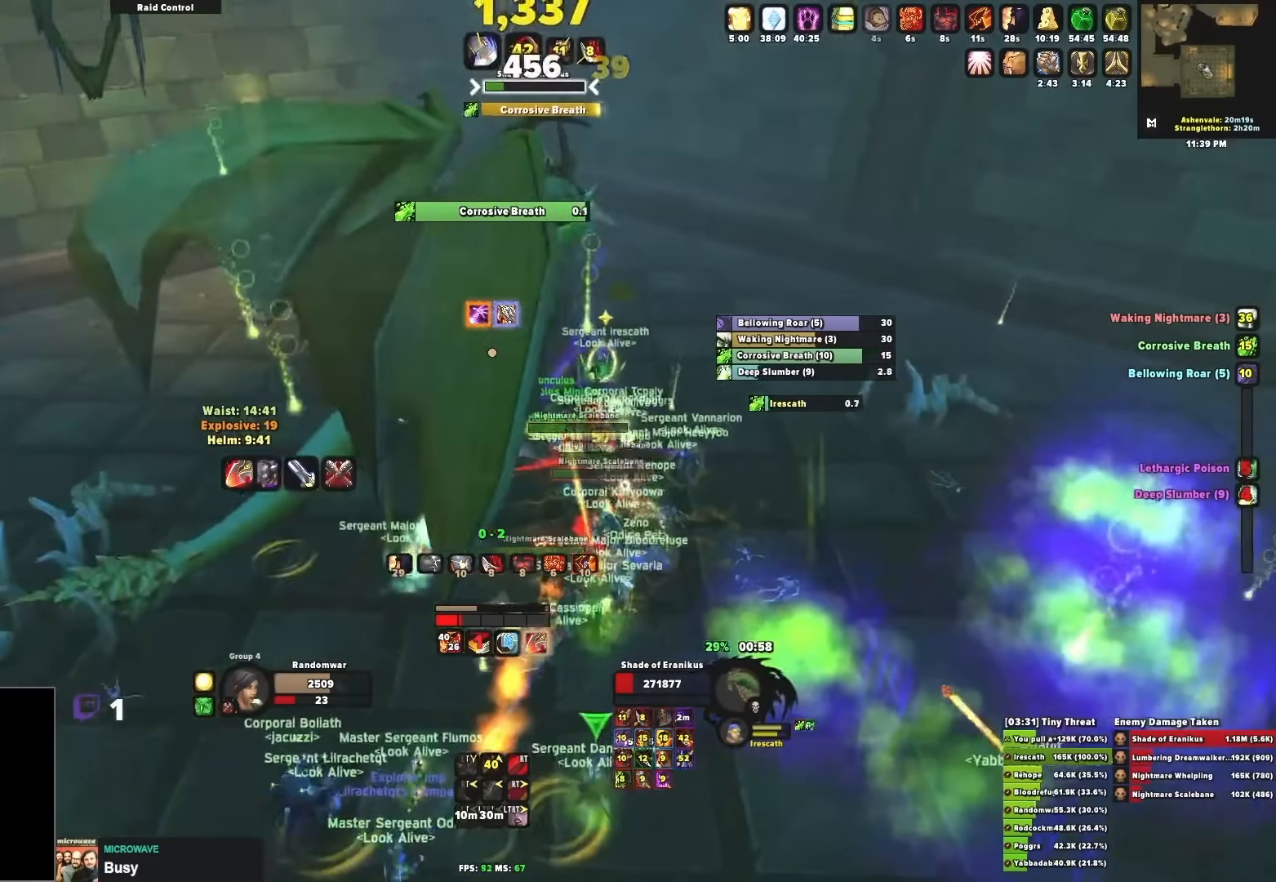
{"buttons": ["B", "R2"], "left_stick": "down-left", "right_stick": "center", "events": [[17, "right_stick", "down"], [100, "right_stick", "down-right"], [267, "left_stick", "down-left"], [333, "right_stick", "center"], [367, "R2", "down"], [467, "B", "down"]]}